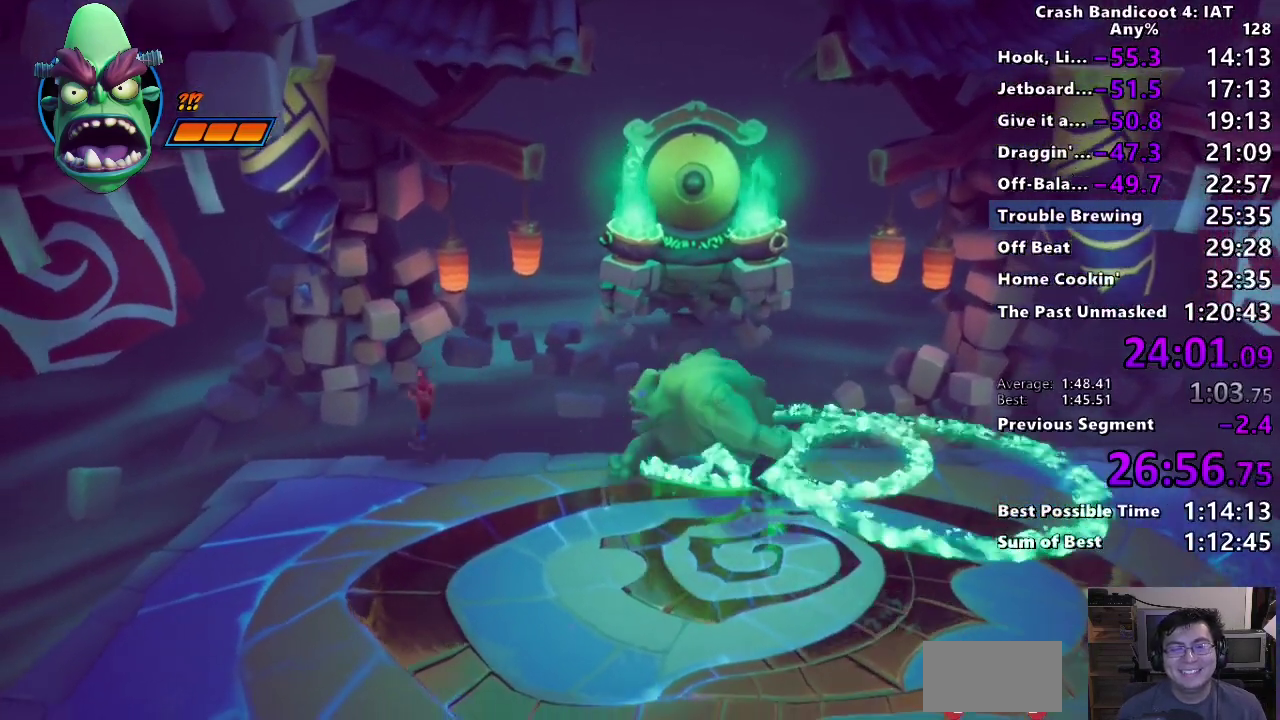
Gameplay with a controller (PlayStation layout); each line is a JSON object with the inputs held at the frame after it. "events" lists button and stick changes between this image and that frame as [ms after this image, input, new state], when the widget could be followed in between.
{"buttons": [], "left_stick": "center", "right_stick": "center", "events": [[300, "left_stick", "left"], [433, "left_stick", "center"]]}
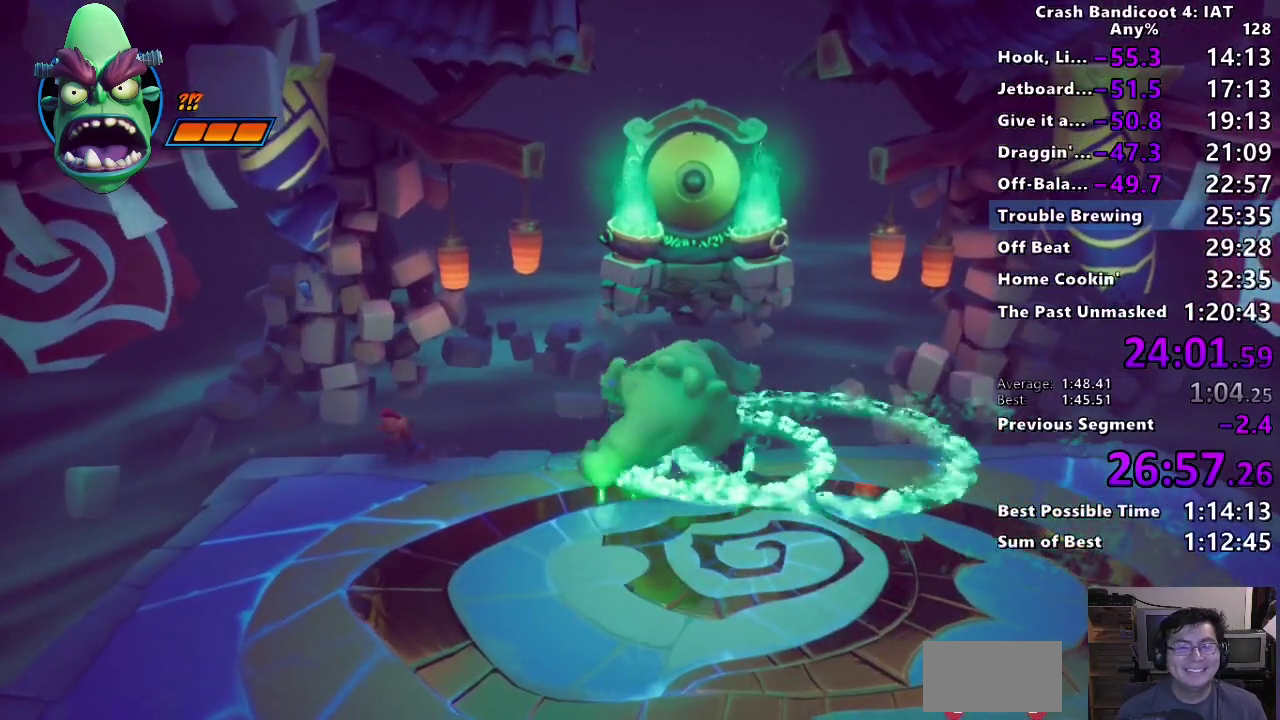
{"buttons": [], "left_stick": "center", "right_stick": "center", "events": [[250, "left_stick", "left"], [350, "left_stick", "center"]]}
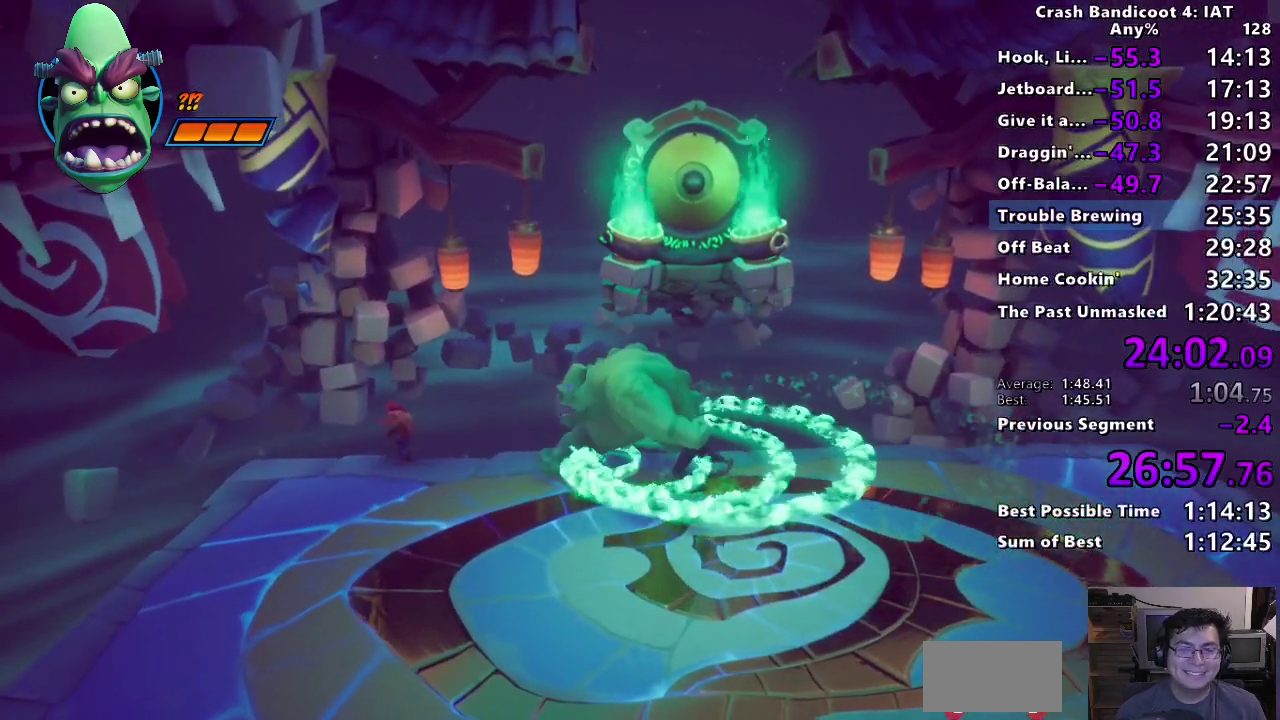
{"buttons": [], "left_stick": "center", "right_stick": "center", "events": [[117, "left_stick", "left"], [250, "left_stick", "center"]]}
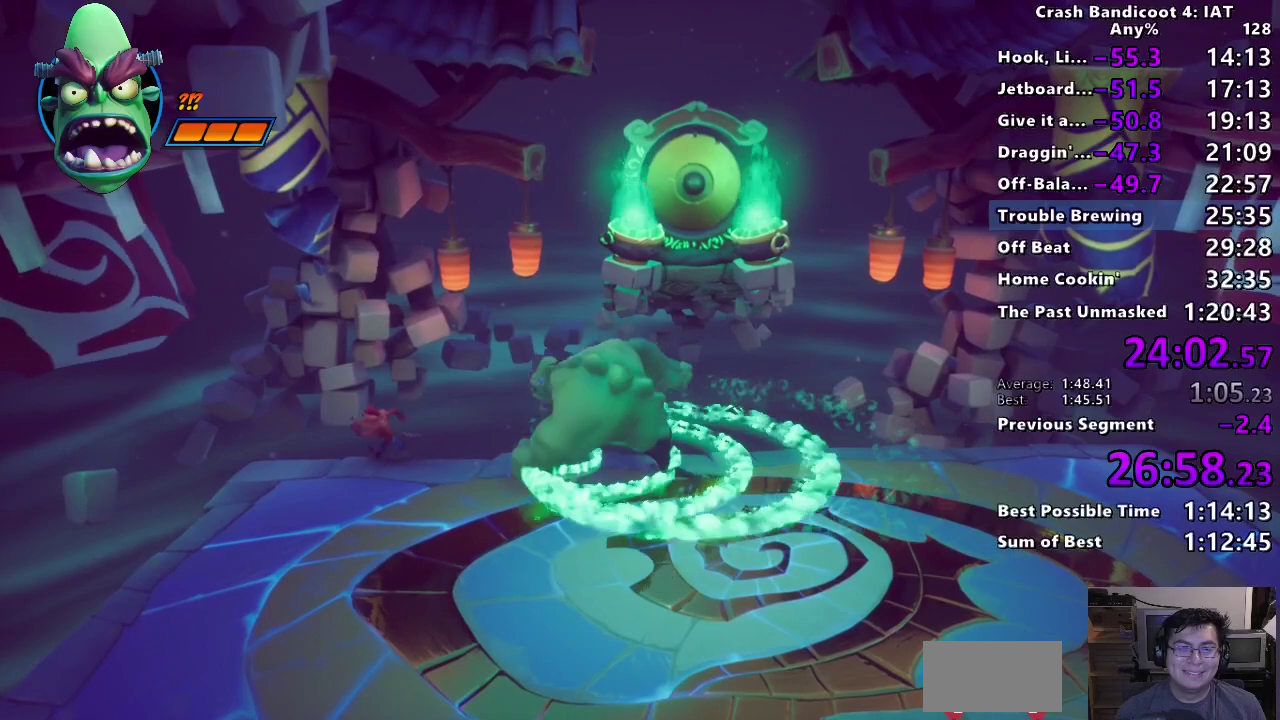
{"buttons": [], "left_stick": "center", "right_stick": "center", "events": [[250, "left_stick", "left"], [450, "left_stick", "center"]]}
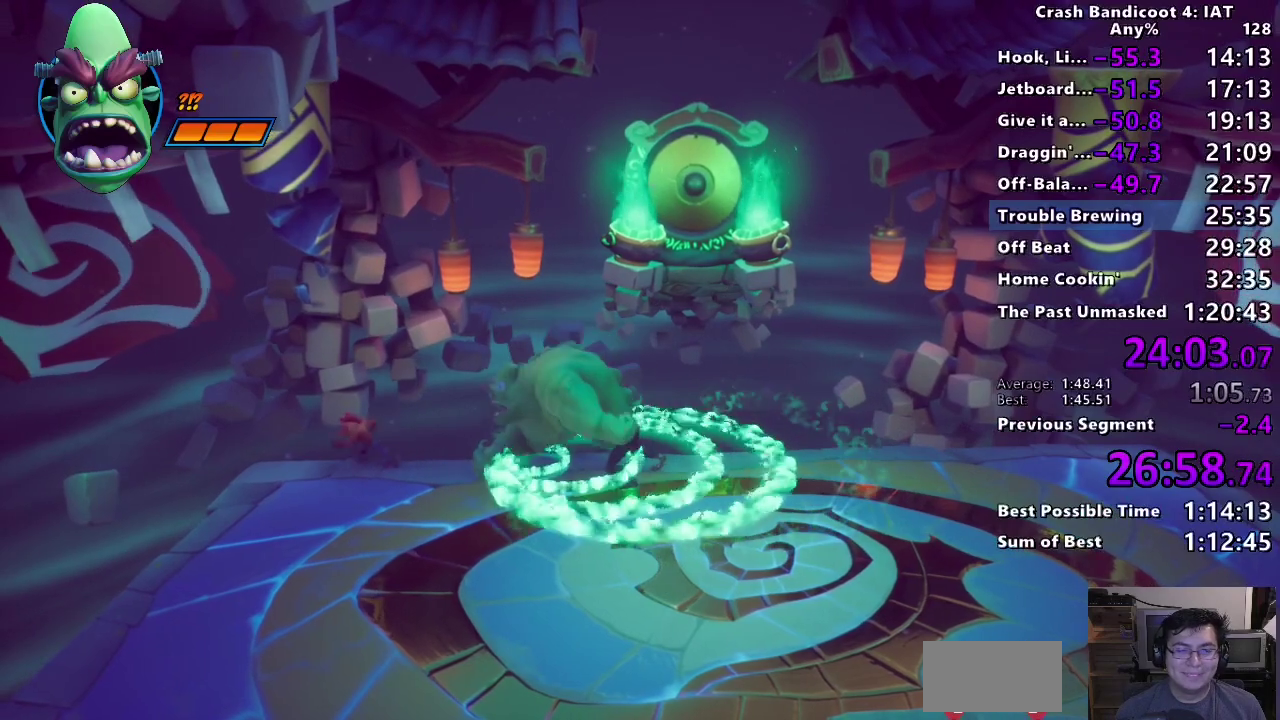
{"buttons": [], "left_stick": "down", "right_stick": "center", "events": [[117, "left_stick", "down-left"], [333, "left_stick", "down"]]}
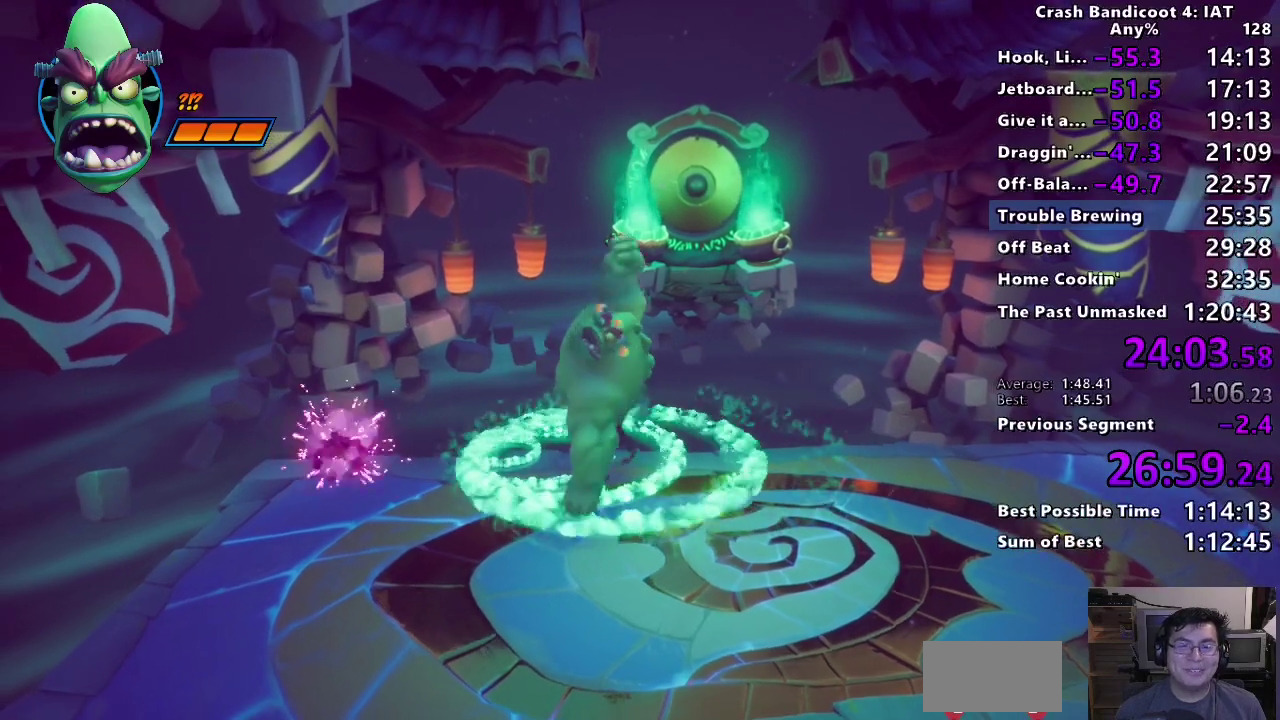
{"buttons": ["CROSS"], "left_stick": "right", "right_stick": "center", "events": [[133, "left_stick", "down-right"], [300, "left_stick", "up-left"], [350, "CROSS", "down"], [400, "left_stick", "right"]]}
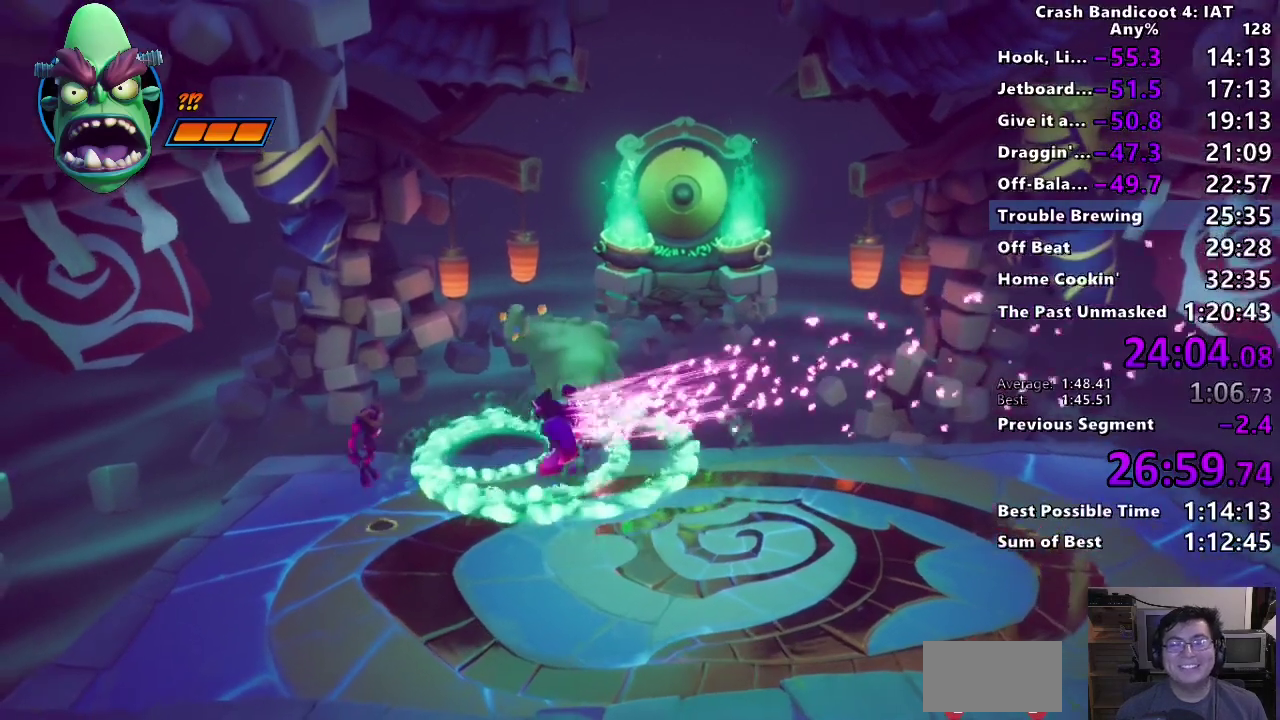
{"buttons": [], "left_stick": "up-right", "right_stick": "center", "events": [[33, "CROSS", "up"], [150, "left_stick", "up-right"], [183, "R1", "down"], [183, "R2", "down"], [317, "left_stick", "down-left"], [350, "R1", "up"], [350, "R2", "up"], [367, "left_stick", "up-right"]]}
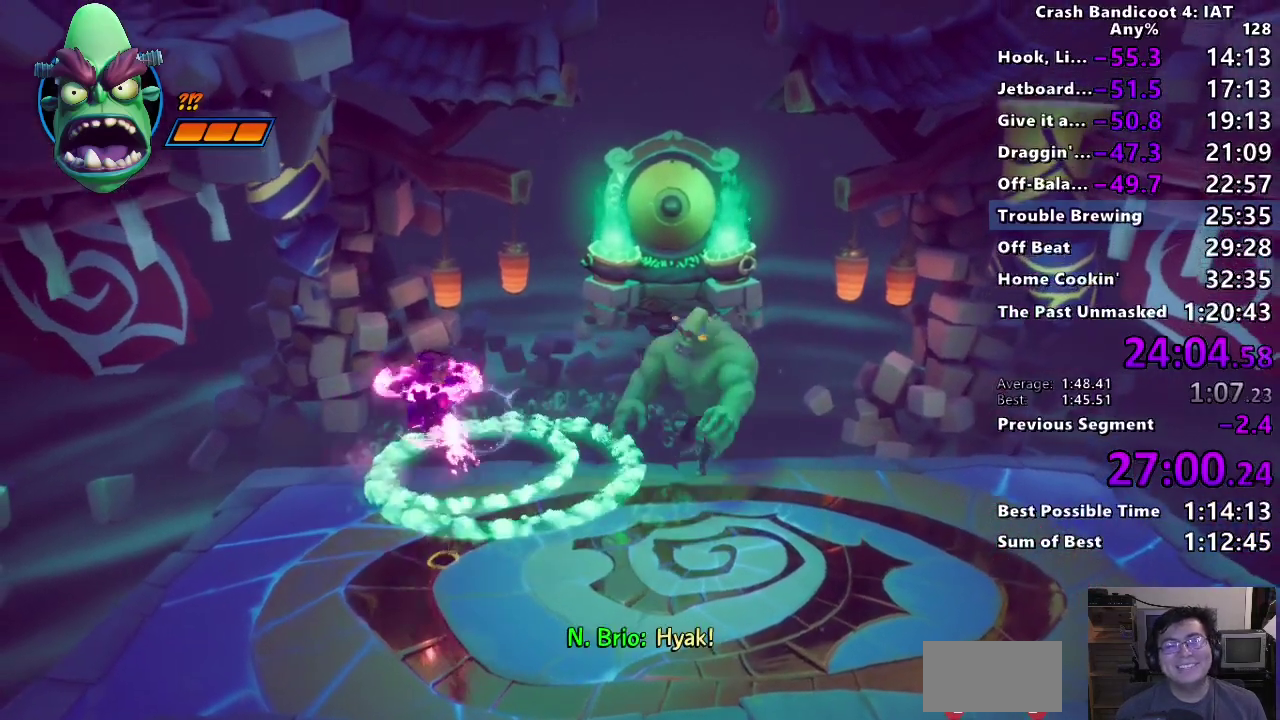
{"buttons": [], "left_stick": "right", "right_stick": "center", "events": [[167, "left_stick", "down-right"], [233, "R2", "down"], [250, "R1", "down"], [383, "R1", "up"], [400, "R2", "up"], [467, "left_stick", "right"]]}
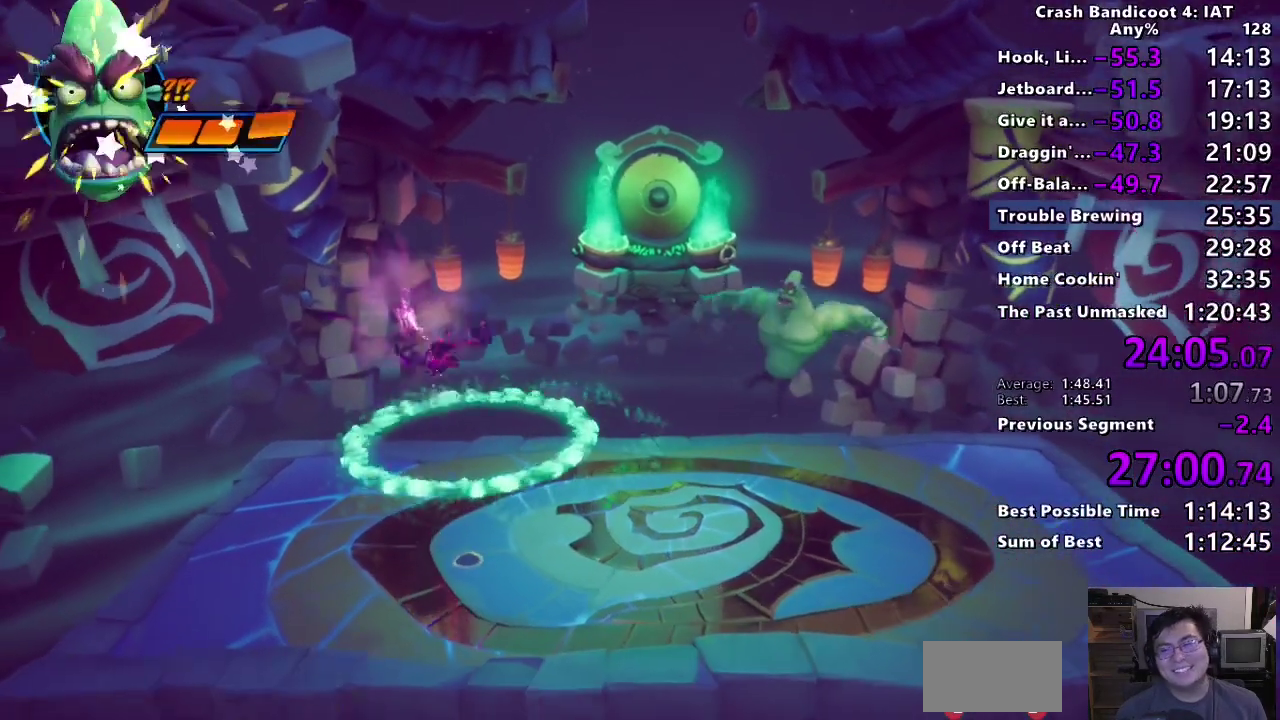
{"buttons": ["CIRCLE"], "left_stick": "right", "right_stick": "center", "events": [[500, "CIRCLE", "down"]]}
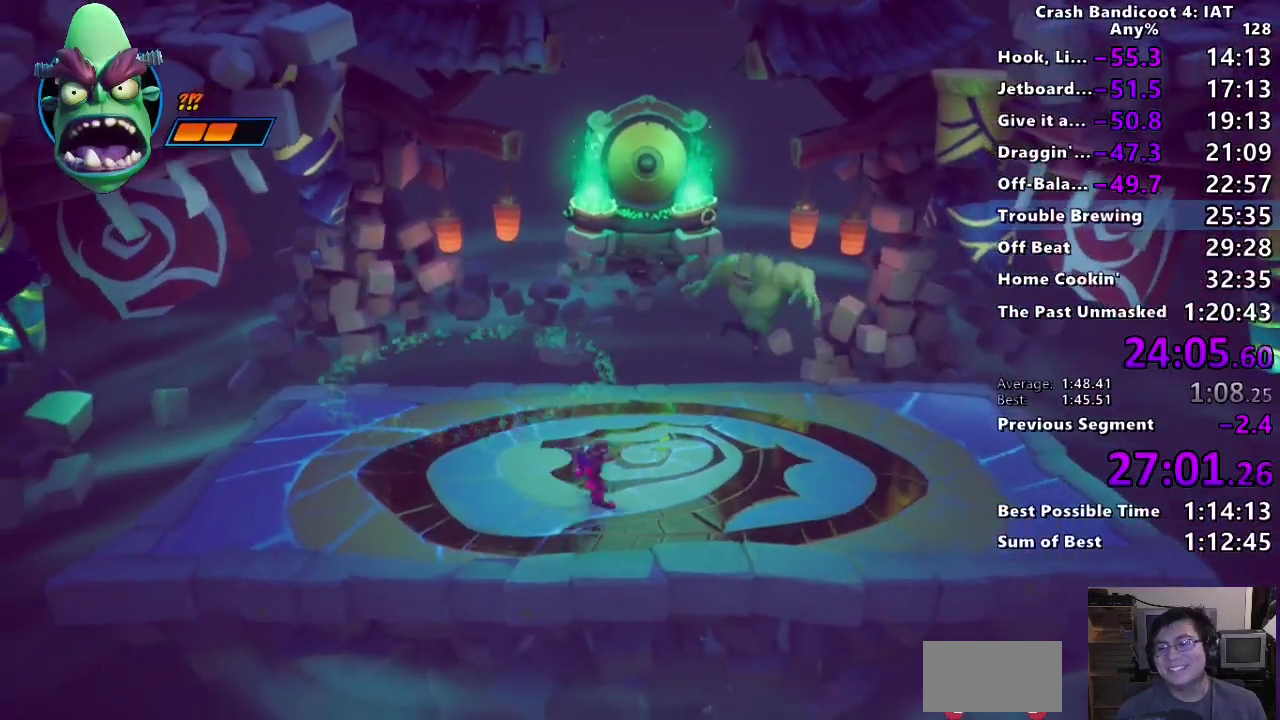
{"buttons": [], "left_stick": "right", "right_stick": "center", "events": [[100, "CIRCLE", "up"], [167, "SQUARE", "down"], [283, "SQUARE", "up"]]}
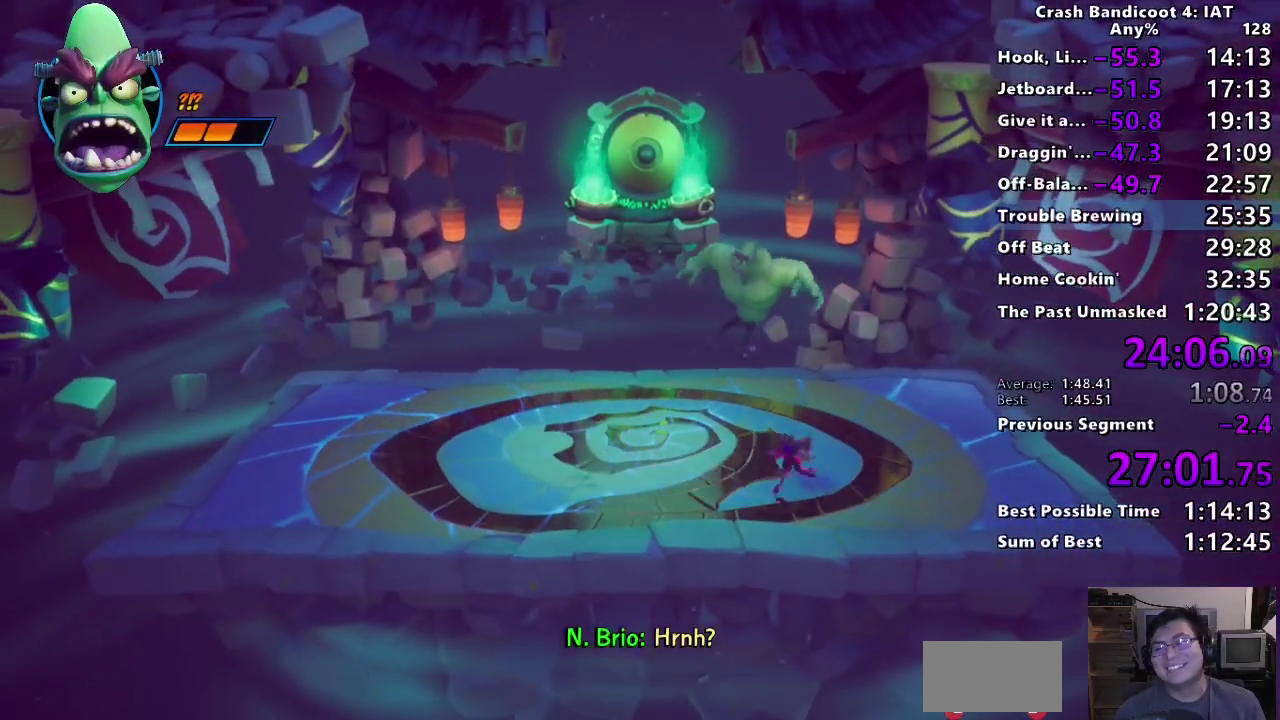
{"buttons": [], "left_stick": "center", "right_stick": "center", "events": [[217, "left_stick", "center"]]}
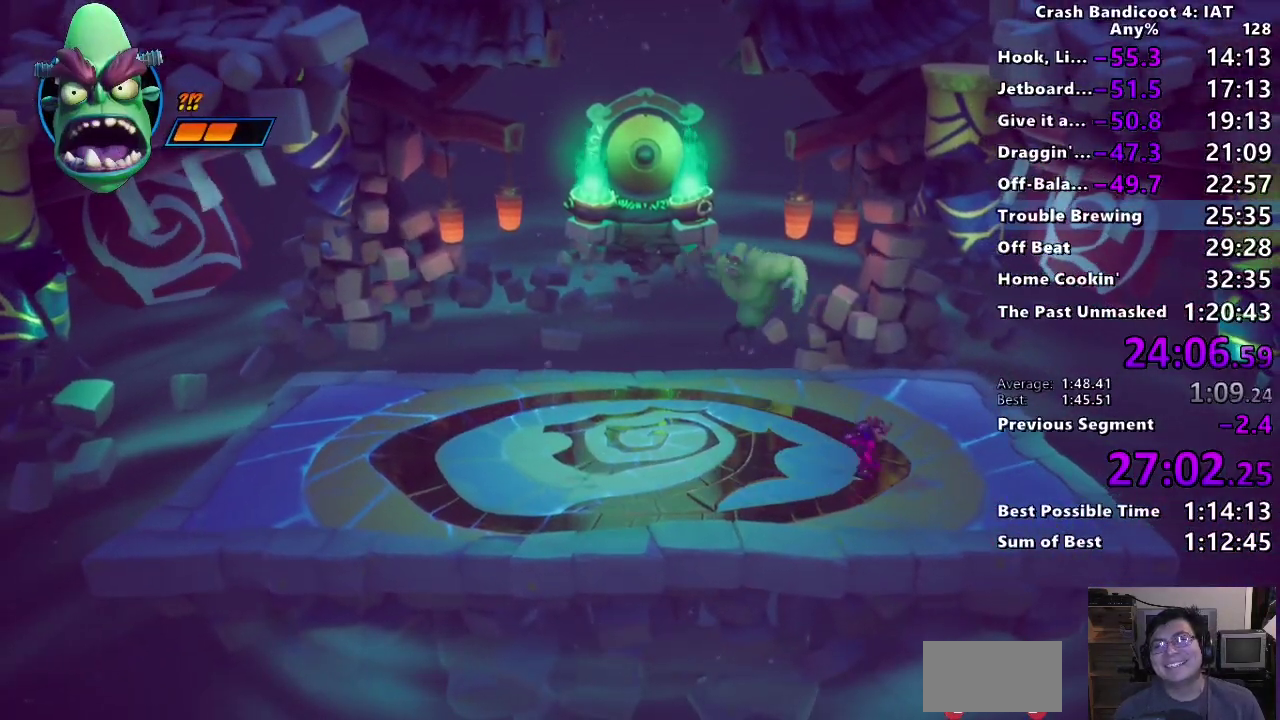
{"buttons": [], "left_stick": "center", "right_stick": "center", "events": []}
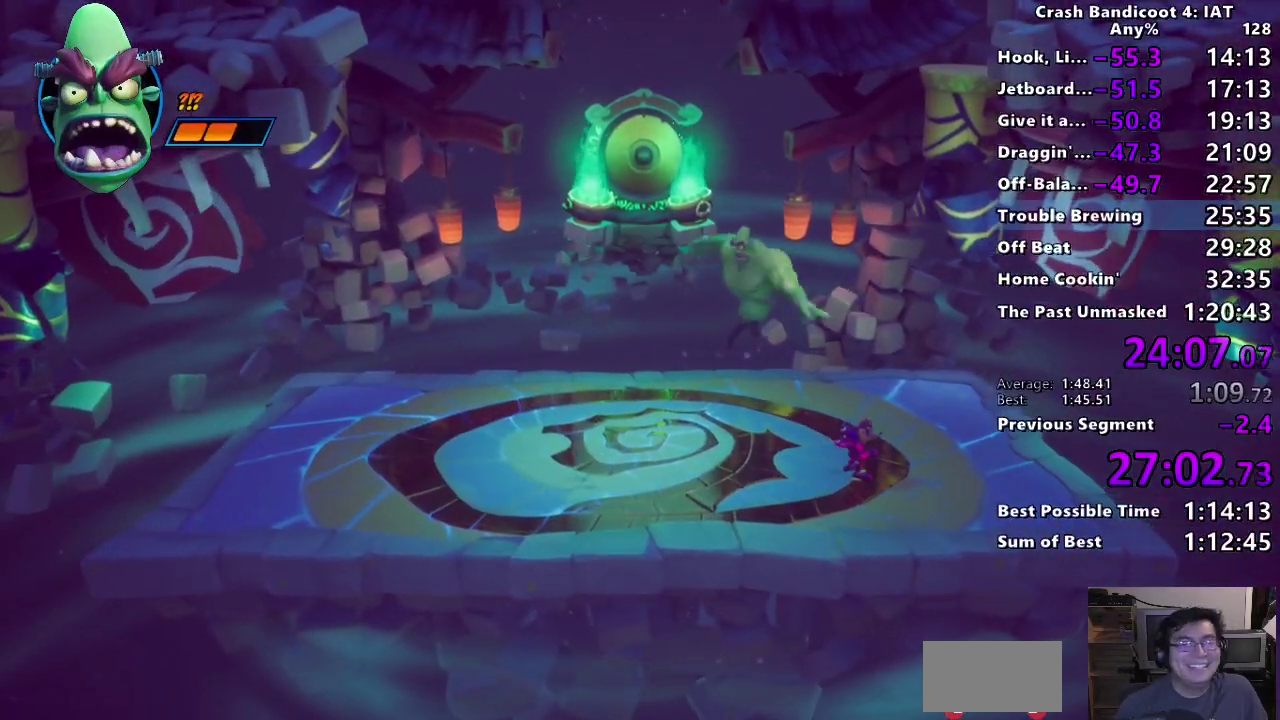
{"buttons": [], "left_stick": "center", "right_stick": "center", "events": []}
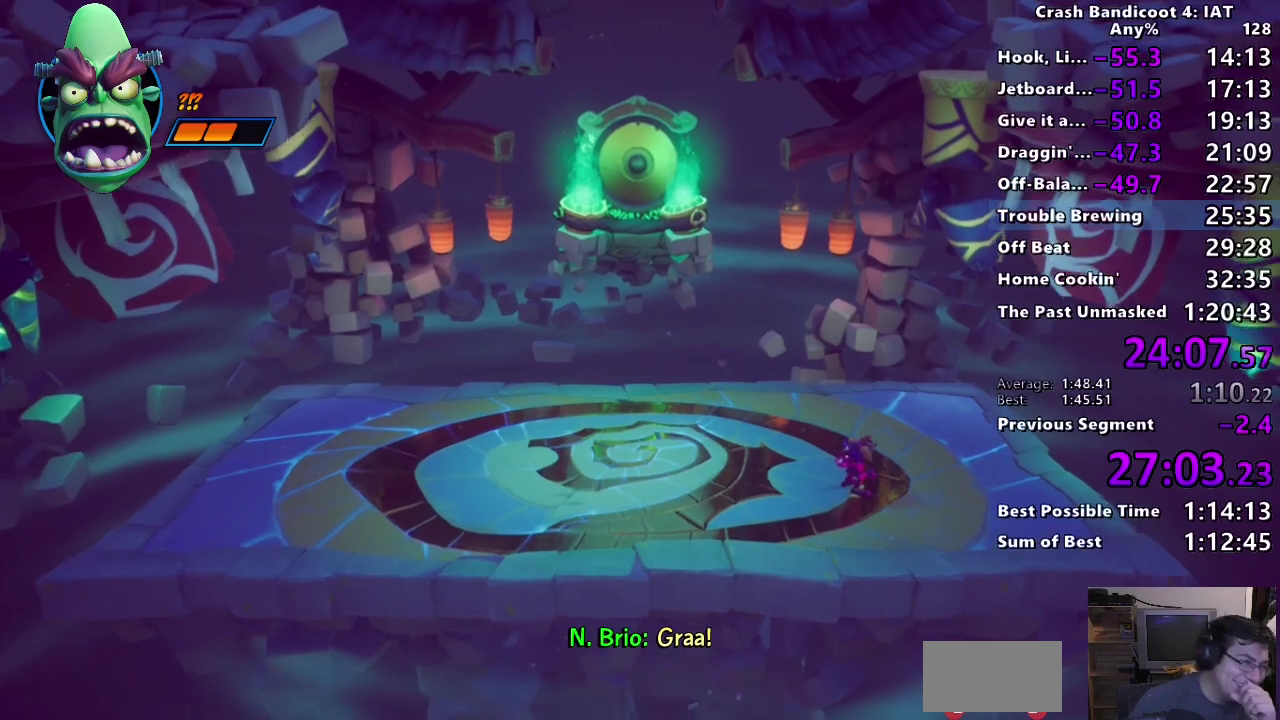
{"buttons": ["TRIANGLE"], "left_stick": "center", "right_stick": "center", "events": [[300, "TRIANGLE", "down"], [433, "TRIANGLE", "up"], [500, "TRIANGLE", "down"]]}
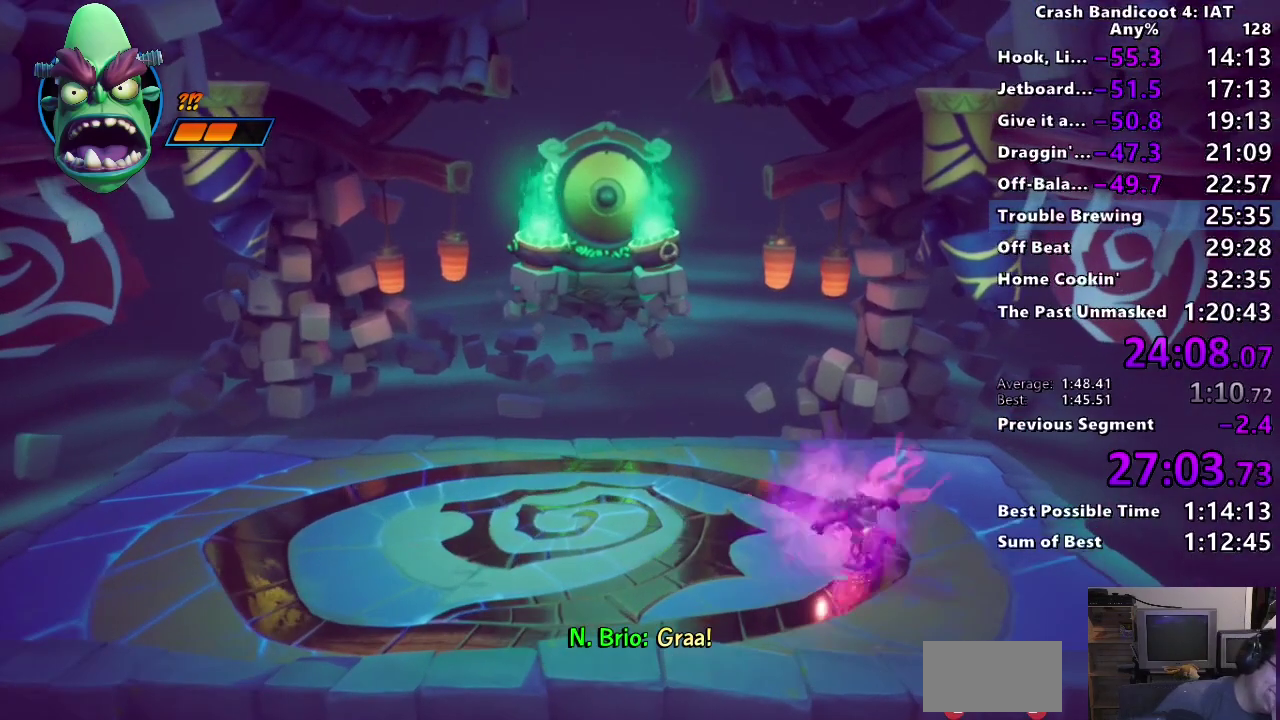
{"buttons": [], "left_stick": "center", "right_stick": "center", "events": [[100, "TRIANGLE", "up"], [200, "TRIANGLE", "down"], [317, "TRIANGLE", "up"]]}
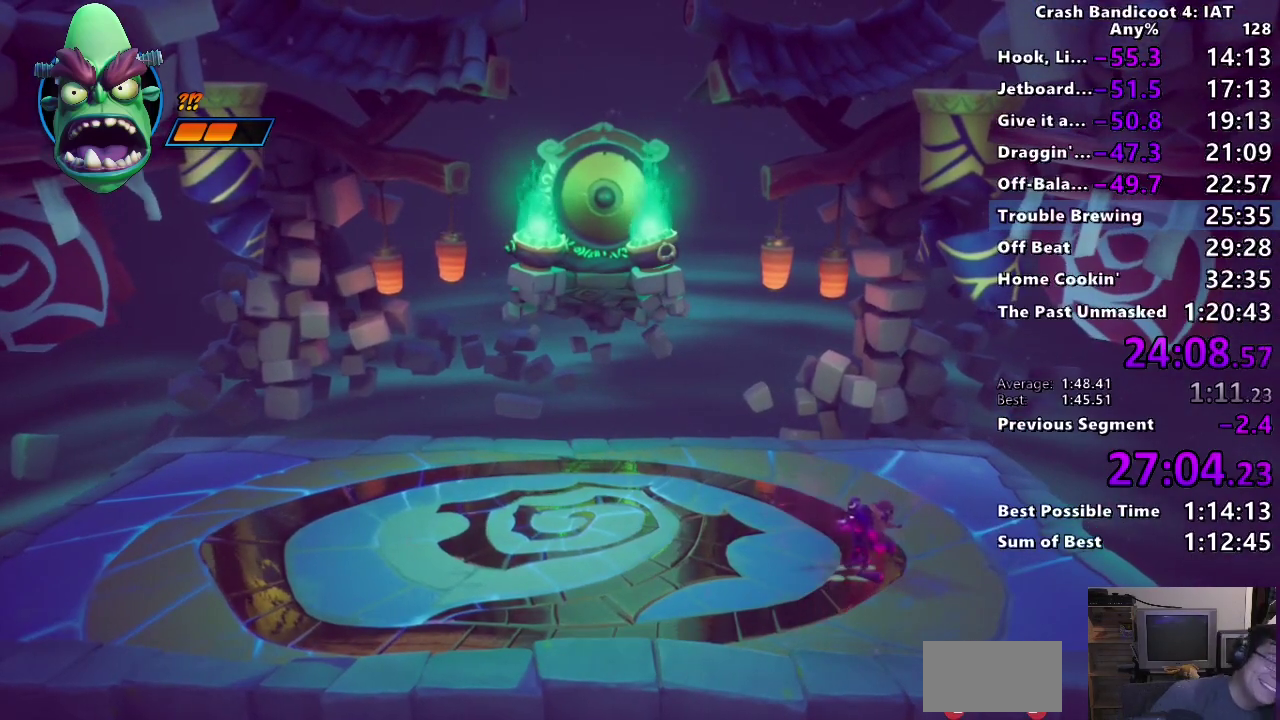
{"buttons": [], "left_stick": "center", "right_stick": "center", "events": []}
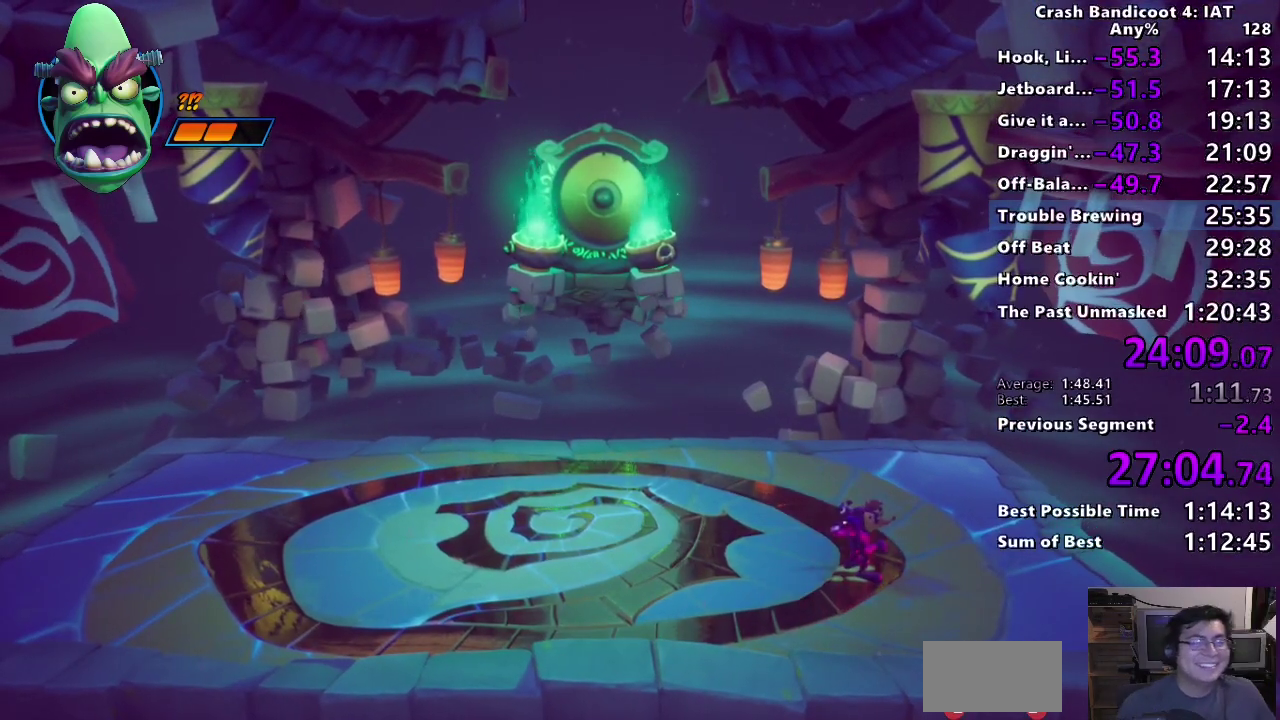
{"buttons": [], "left_stick": "up", "right_stick": "center", "events": [[383, "left_stick", "up"]]}